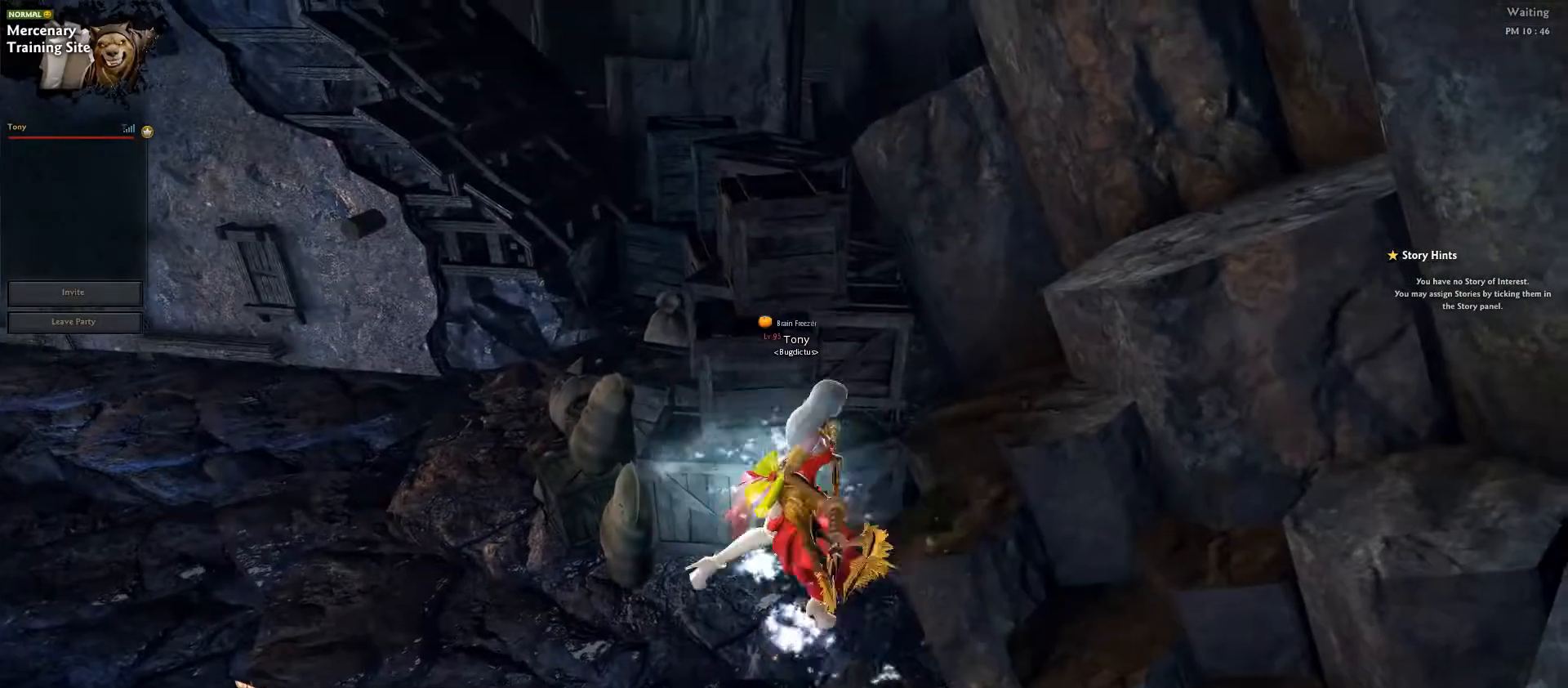
Gameplay with keyboard; each line is a JSON object with the keys held at the frame after it. "events" lists presses ("down") and releases ("up") of ".", "/", "0", "1", "2", "3", "4", "5", "6", "7", "8", "9", "a", "alt_l", "alt_r", "b", "backslash", "backspace", "c", "caps_lock", "comma", "ctrl_l", "ctrl_r", "d", "down", "e", "equals", "escape", "f", "f1", "f10", "f11", "f12", "f2", "f3", "f4", "f5", "f6", "f7", "f8", "f9", "g", "h", "i", "j", "k", "l", "lbracket", "left", "m", "minus", "n", "o", "p", "q", "quote", "r", "rbracket", "return", "right", "s", "semicolon", "shift_l", "shift_r", "space", "super", "t", "tab", "tilde", "u", "up", "v", "w", "x", "y" and "z" between this image and that frame as [ms after this image, input, new state], when the widget could be followed in between. No other keys are recorded. Mouse input is not recorded.
{"keys": ["a", "ctrl_l", "w"], "events": [[100, "ctrl_l", "down"], [317, "d", "up"], [450, "a", "down"]]}
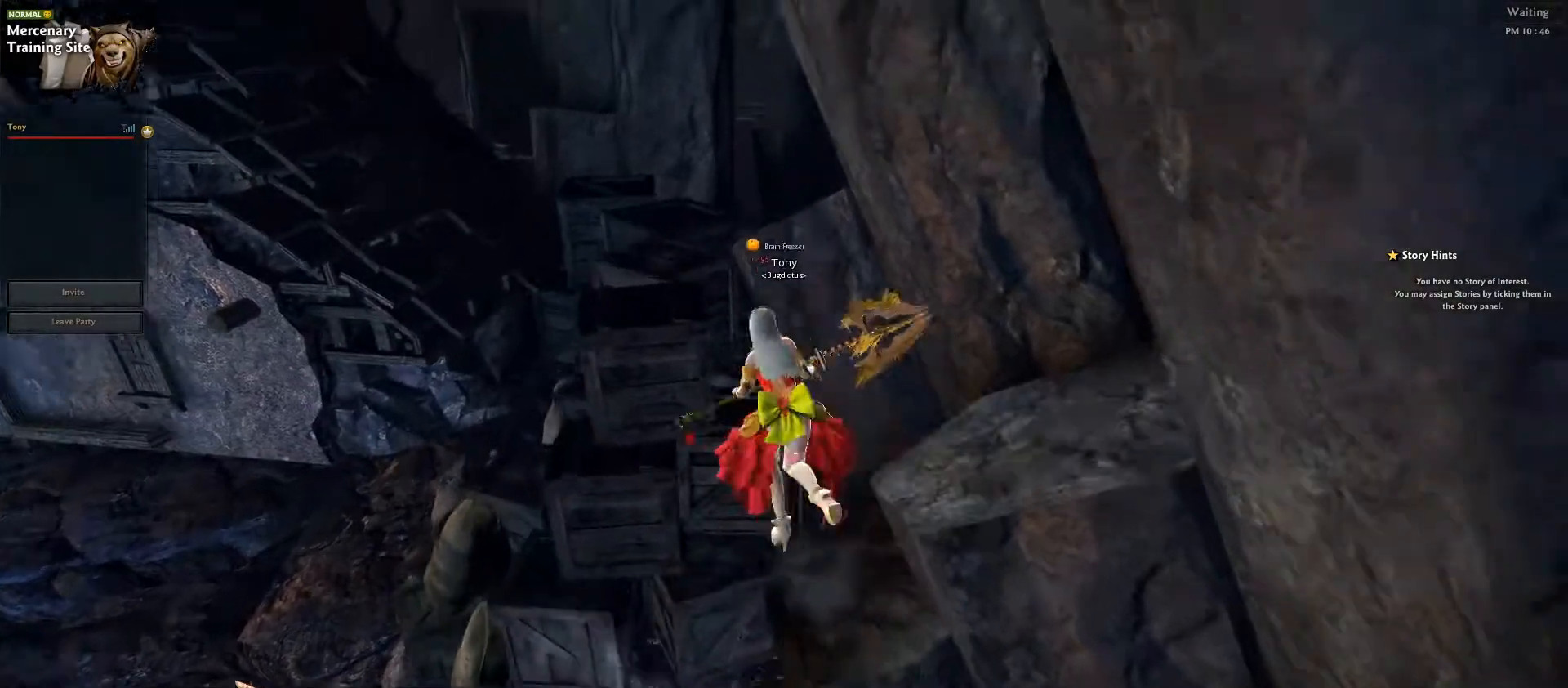
{"keys": ["ctrl_l", "d", "w"], "events": [[200, "a", "up"], [417, "d", "down"]]}
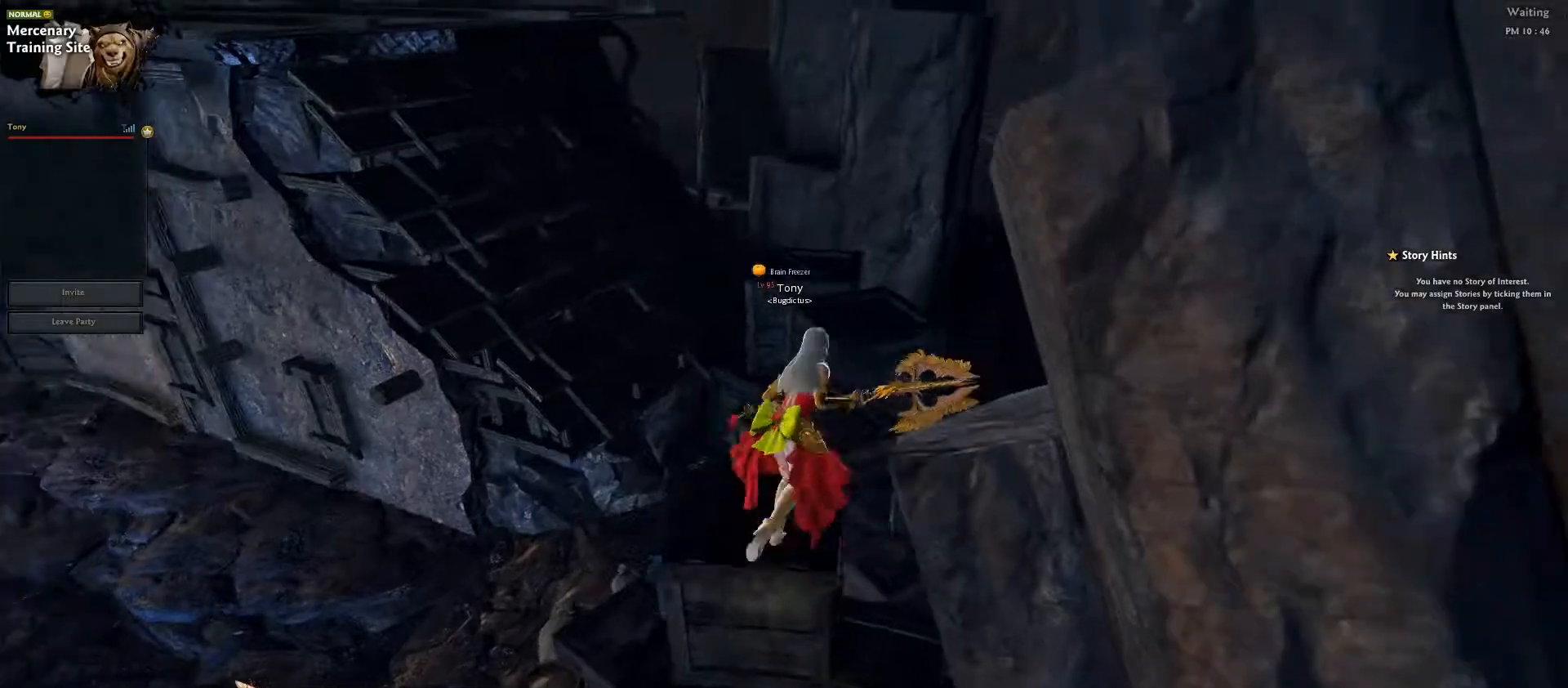
{"keys": ["a", "ctrl_l", "w"], "events": [[250, "d", "up"], [500, "a", "down"]]}
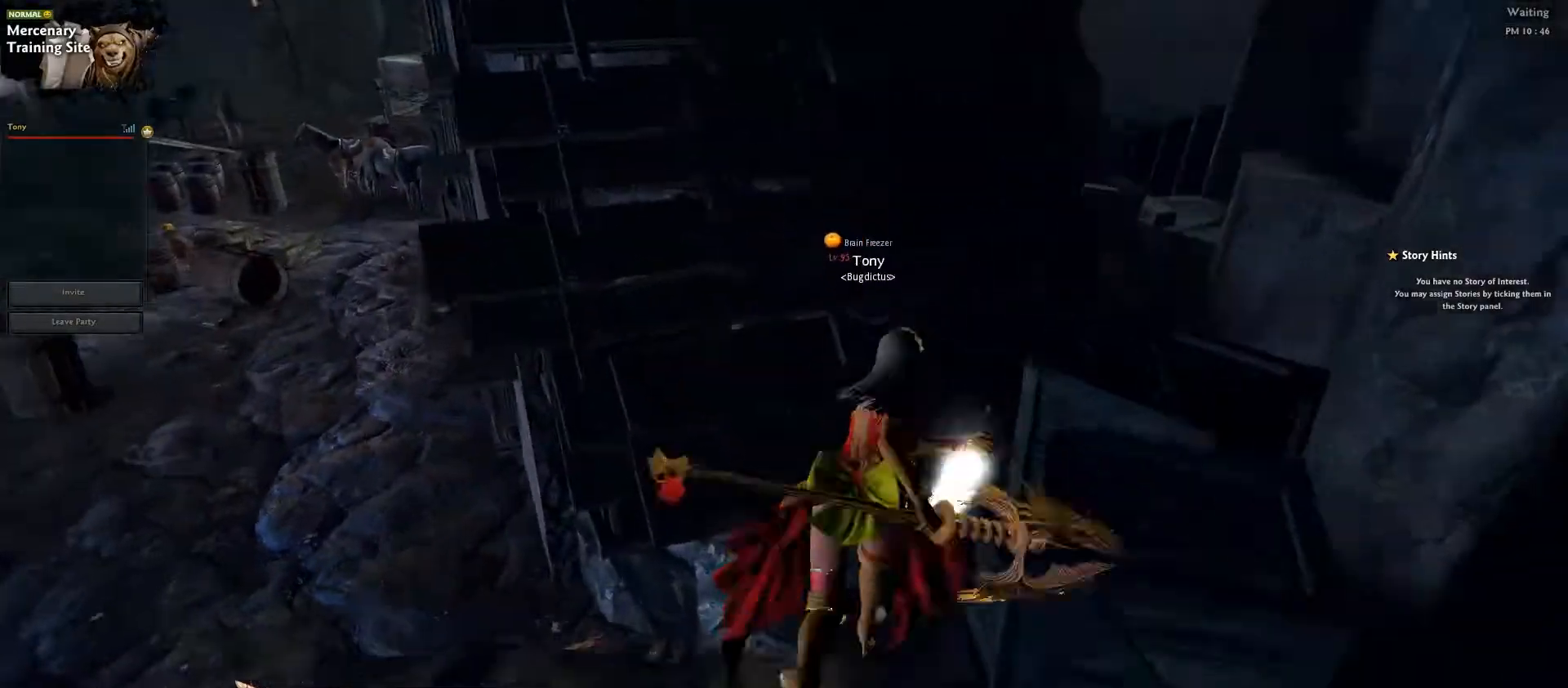
{"keys": ["ctrl_l", "w"], "events": [[100, "a", "up"]]}
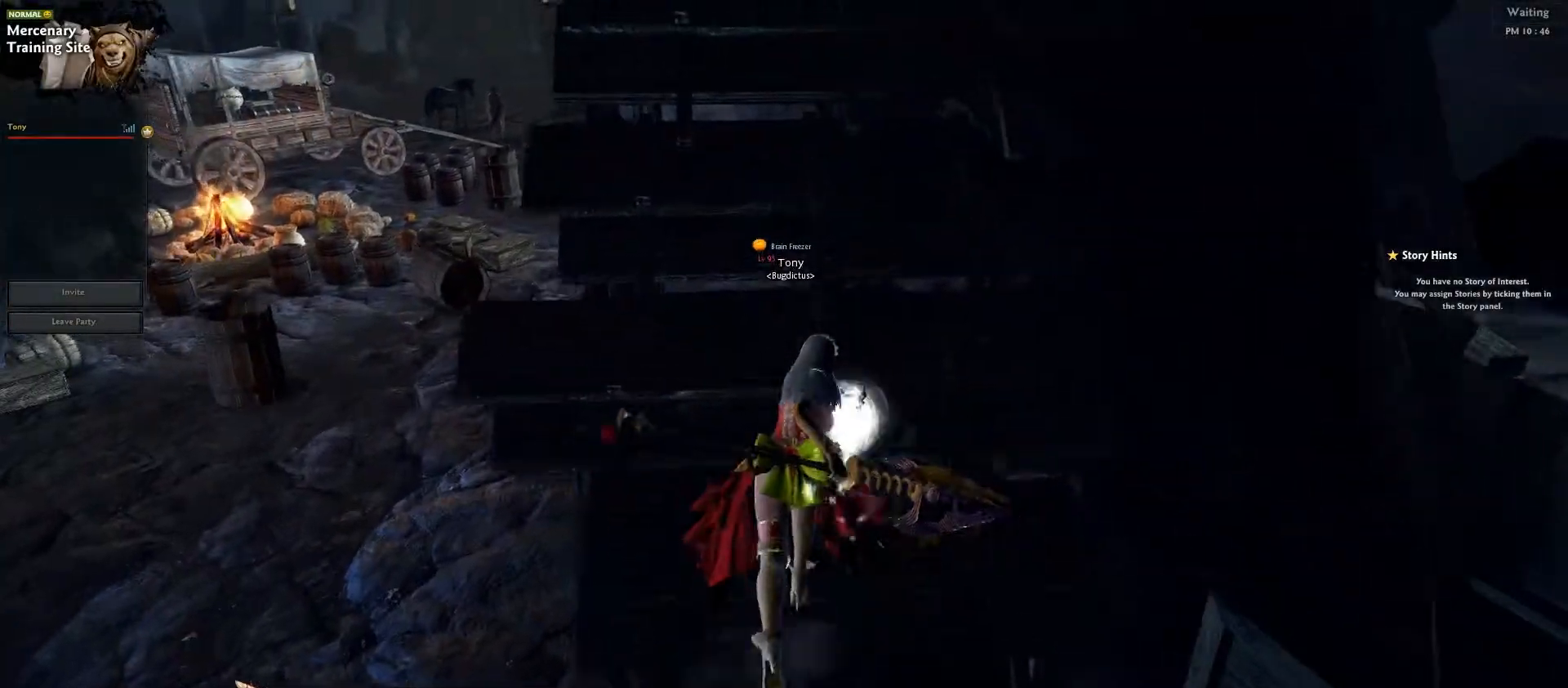
{"keys": ["w"], "events": [[233, "ctrl_l", "up"]]}
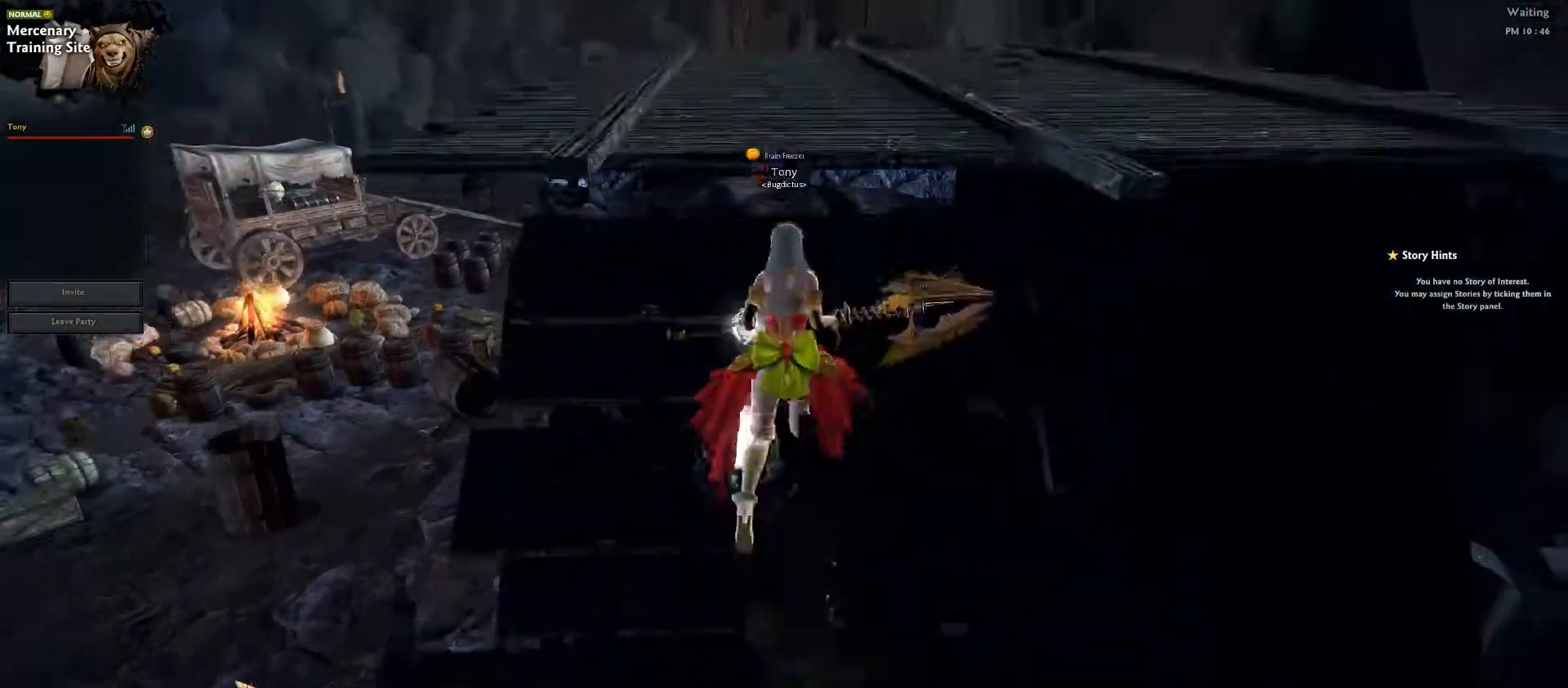
{"keys": [], "events": [[250, "w", "up"]]}
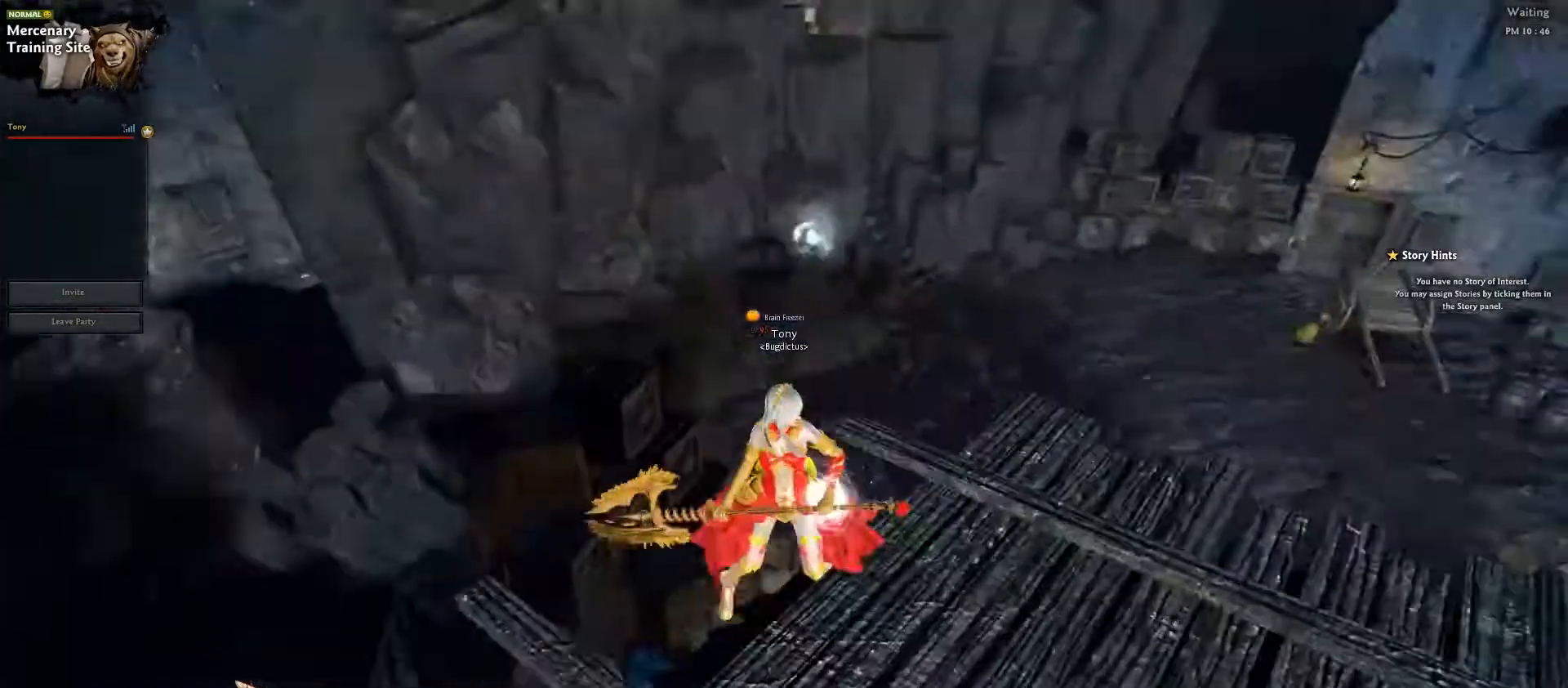
{"keys": ["d", "s"], "events": [[117, "d", "down"], [133, "s", "down"]]}
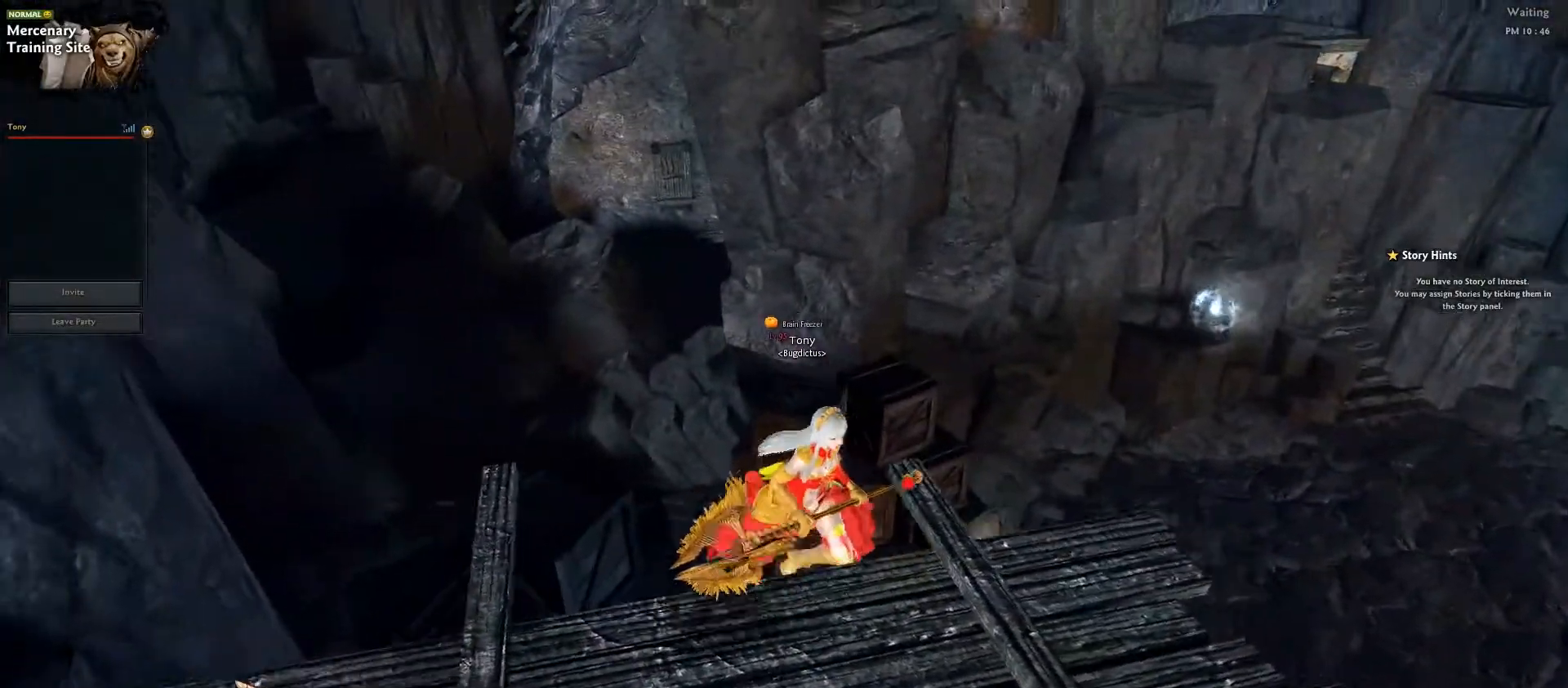
{"keys": [], "events": [[50, "d", "up"], [367, "s", "up"]]}
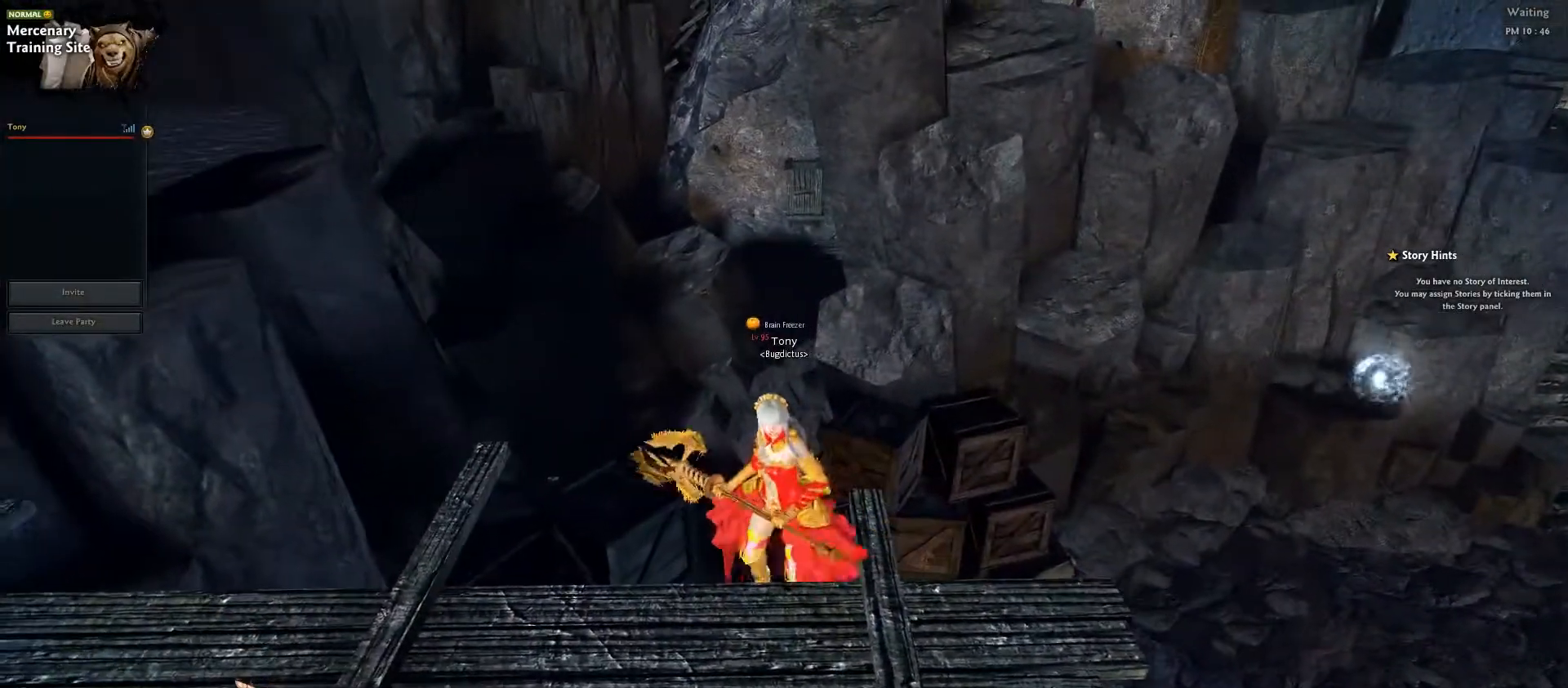
{"keys": [], "events": [[183, "s", "down"], [250, "s", "up"], [317, "s", "down"], [450, "s", "up"]]}
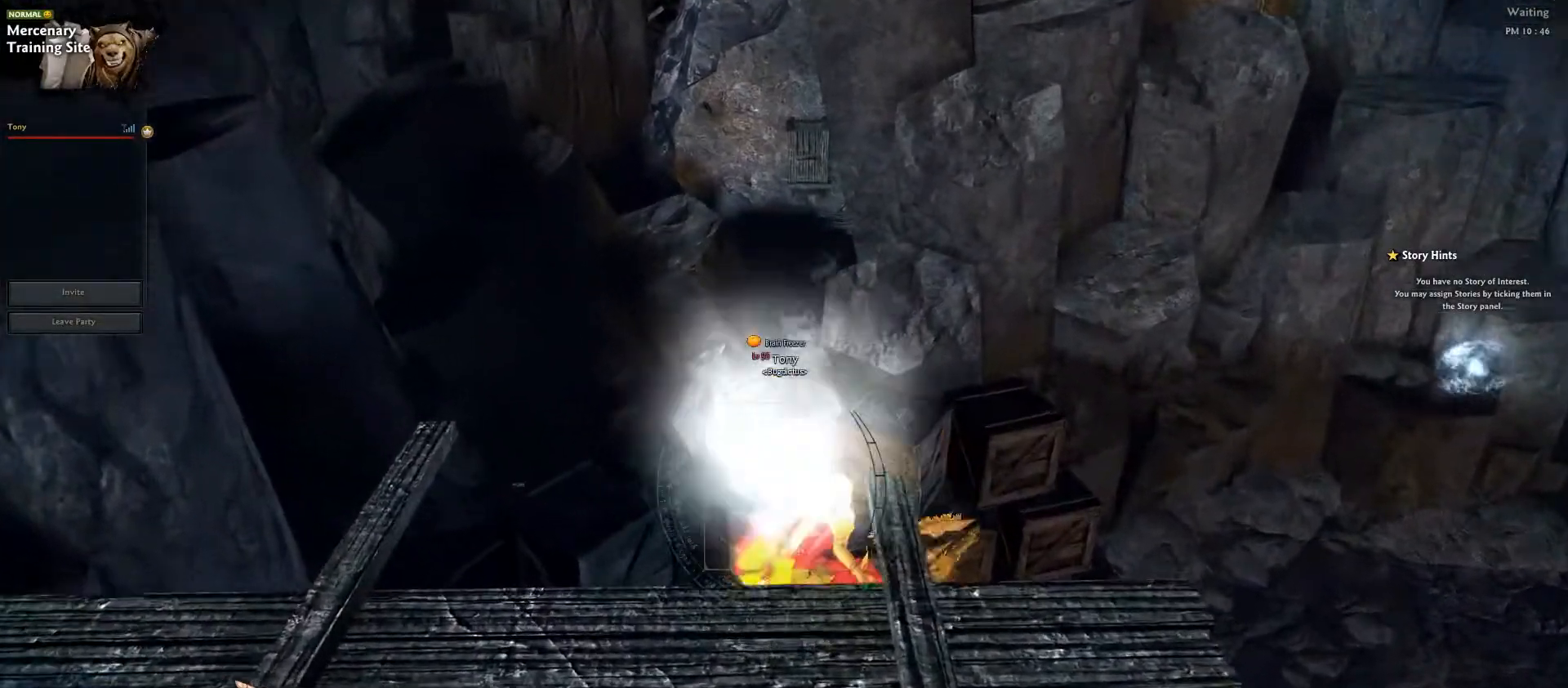
{"keys": ["w"], "events": [[17, "w", "down"]]}
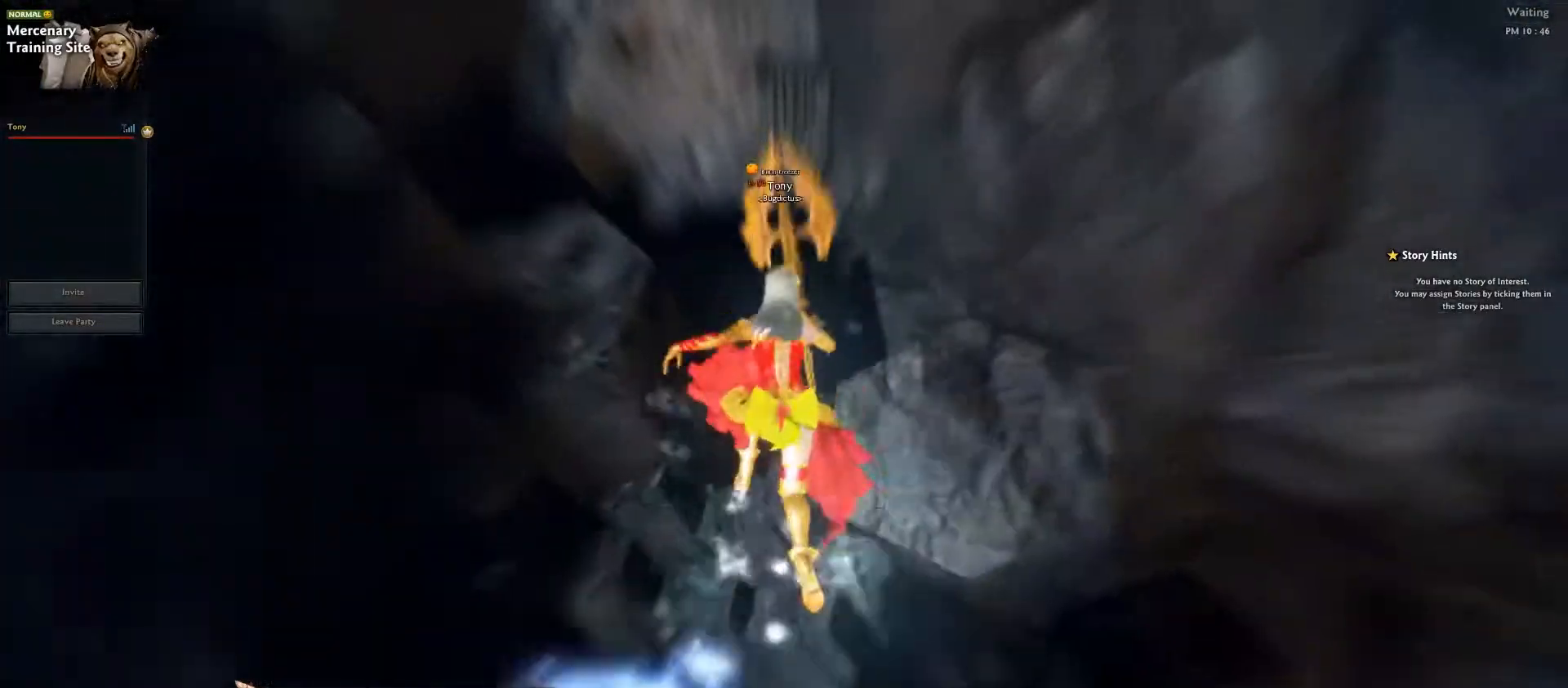
{"keys": ["w"], "events": []}
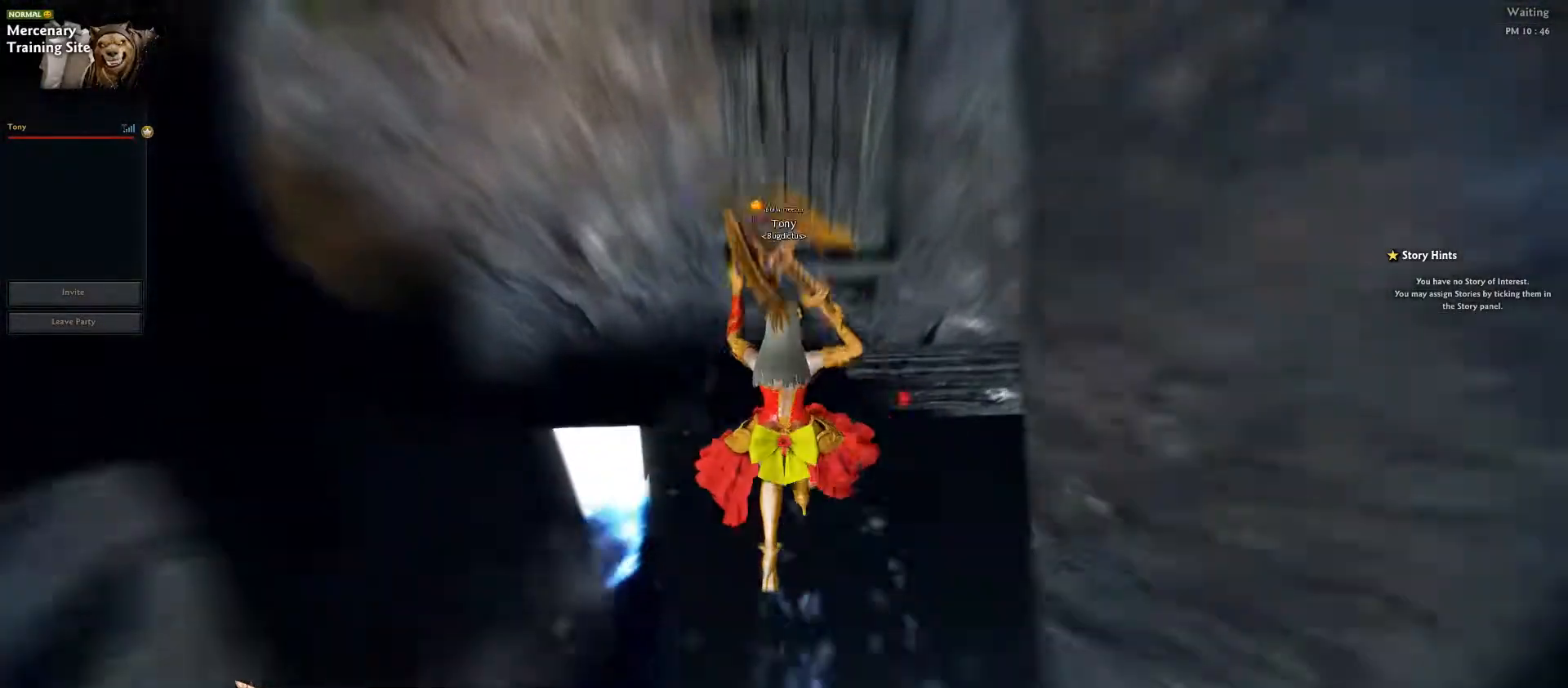
{"keys": ["s"], "events": [[100, "w", "up"], [167, "s", "down"]]}
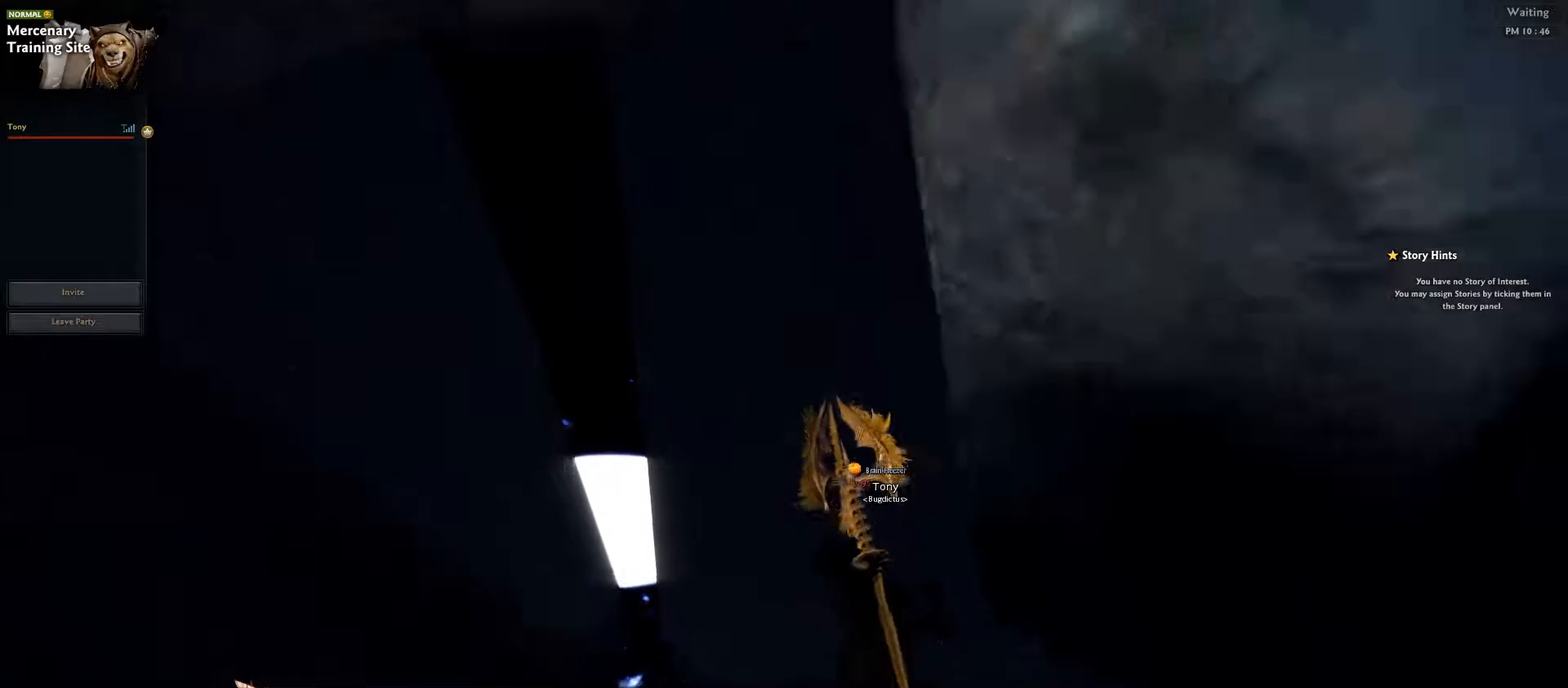
{"keys": ["s"], "events": []}
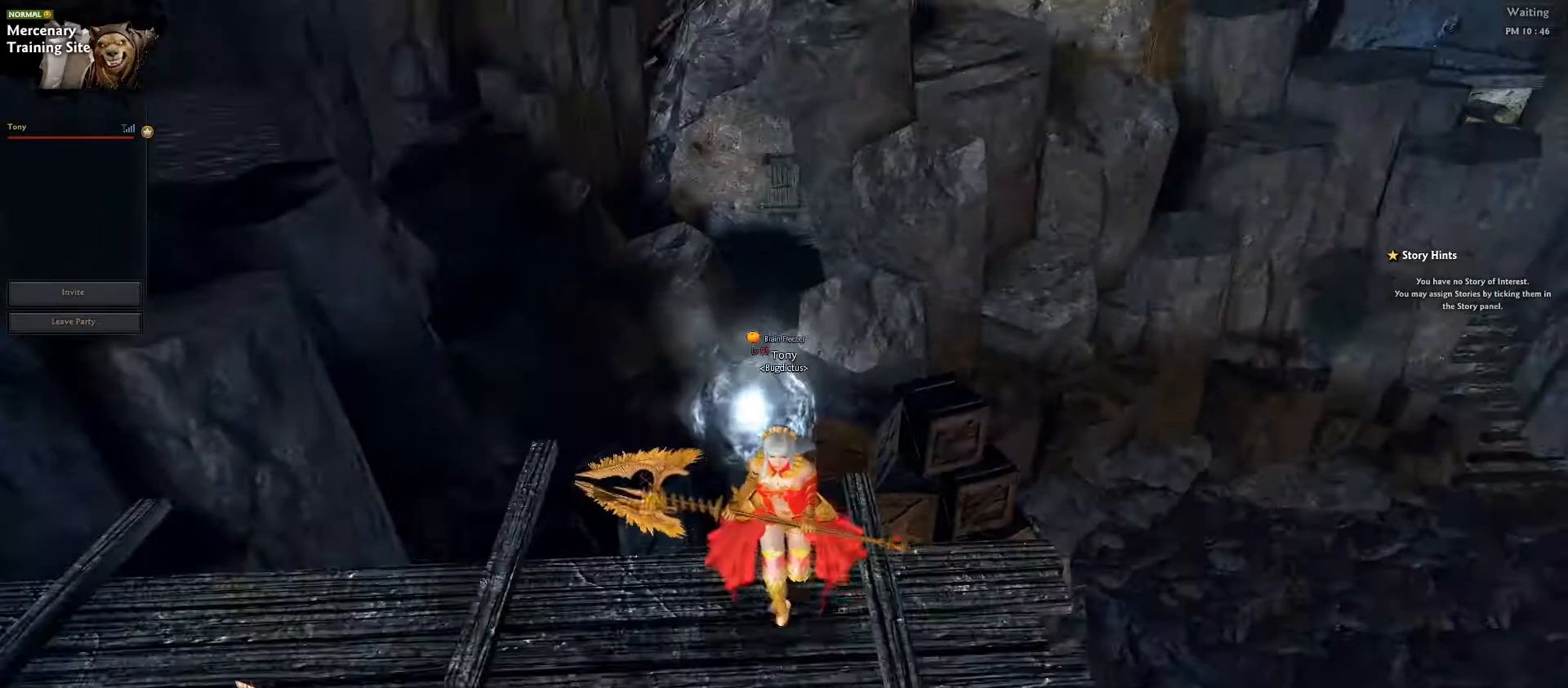
{"keys": ["s"], "events": []}
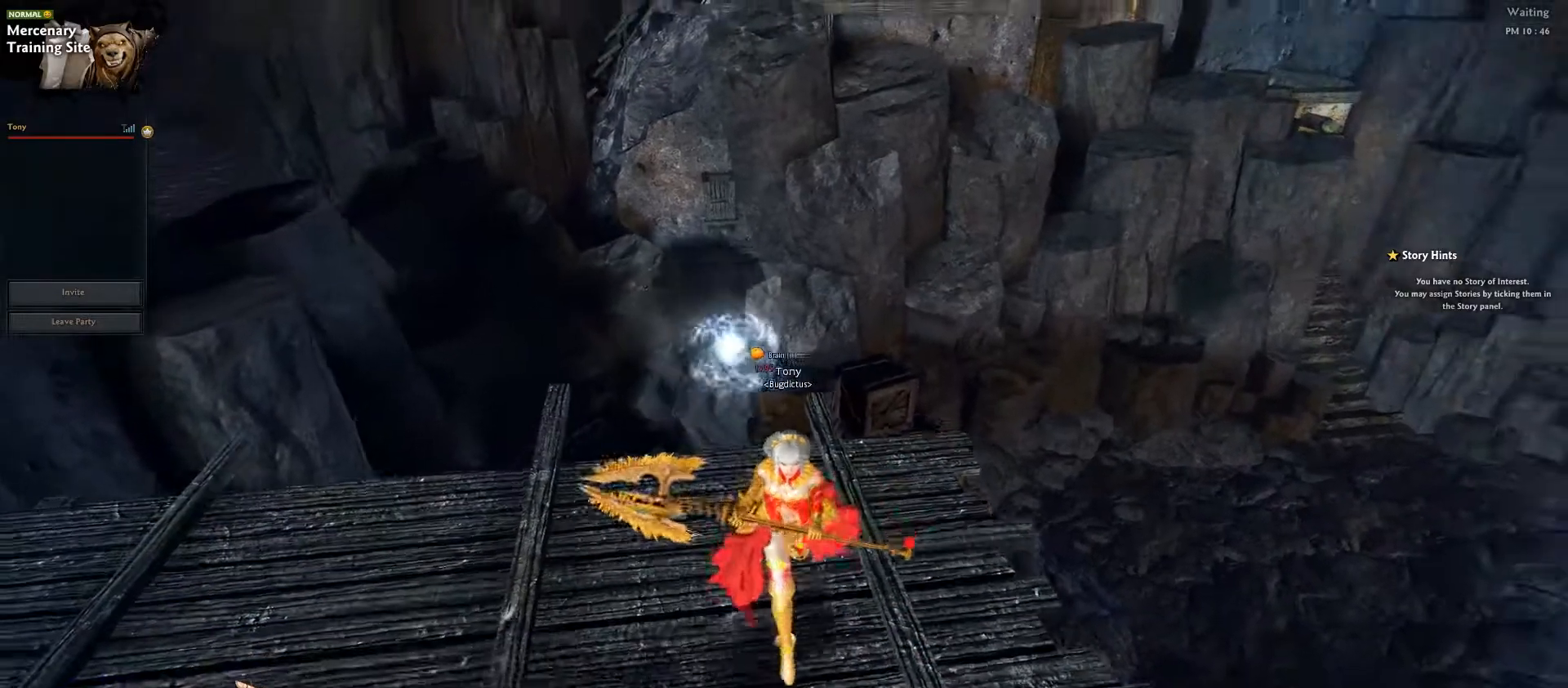
{"keys": ["w"], "events": [[33, "s", "up"], [133, "w", "down"]]}
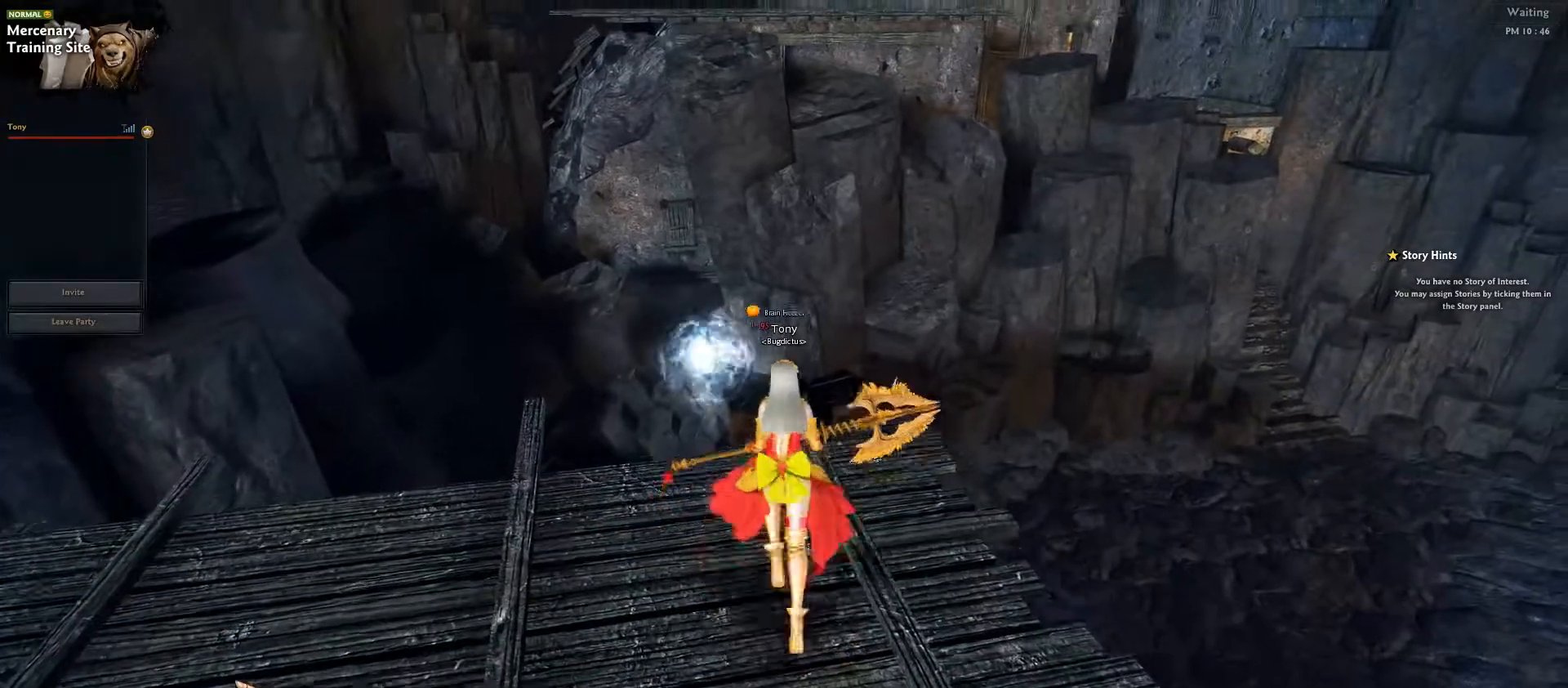
{"keys": ["w"], "events": [[317, "0", "down"], [317, "4", "down"], [317, "shift_l", "down"], [400, "0", "up"], [400, "4", "up"], [400, "shift_l", "up"]]}
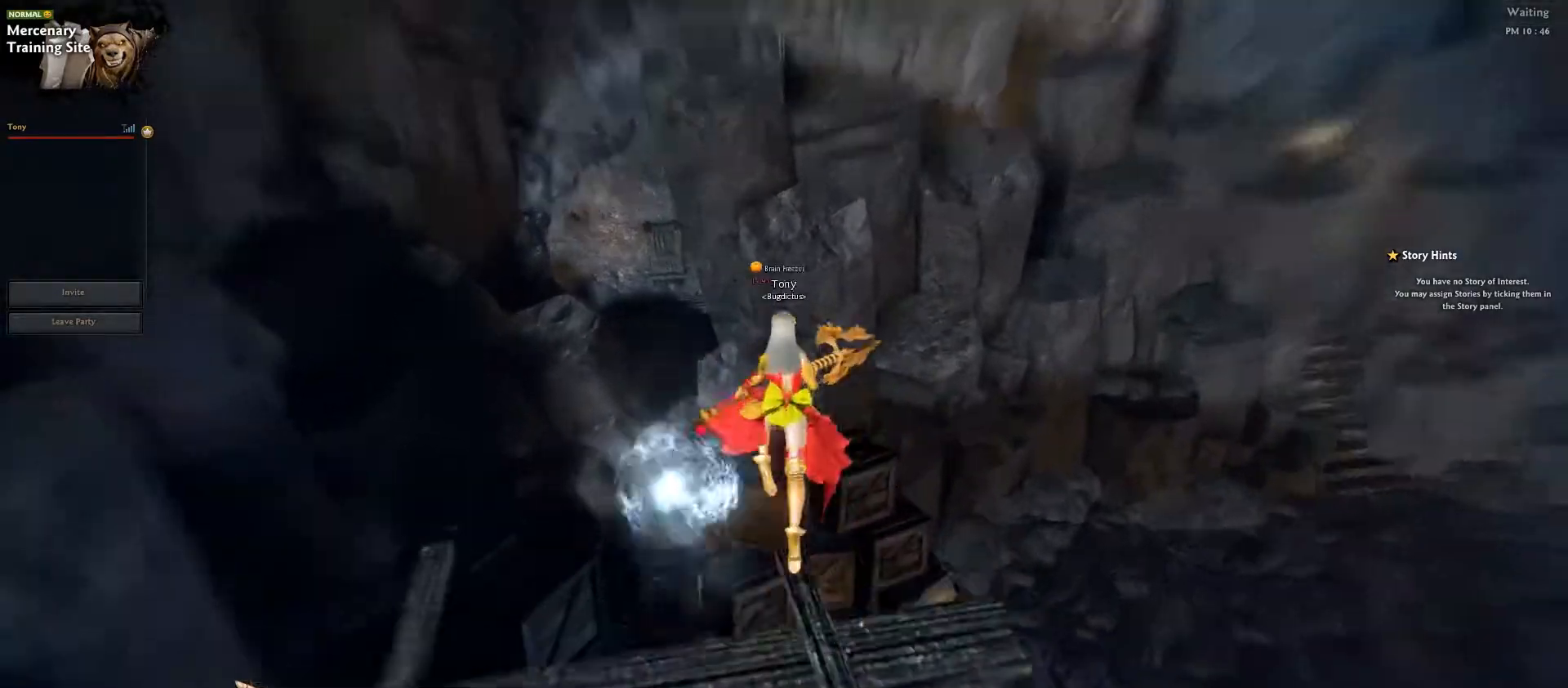
{"keys": [], "events": [[450, "w", "up"]]}
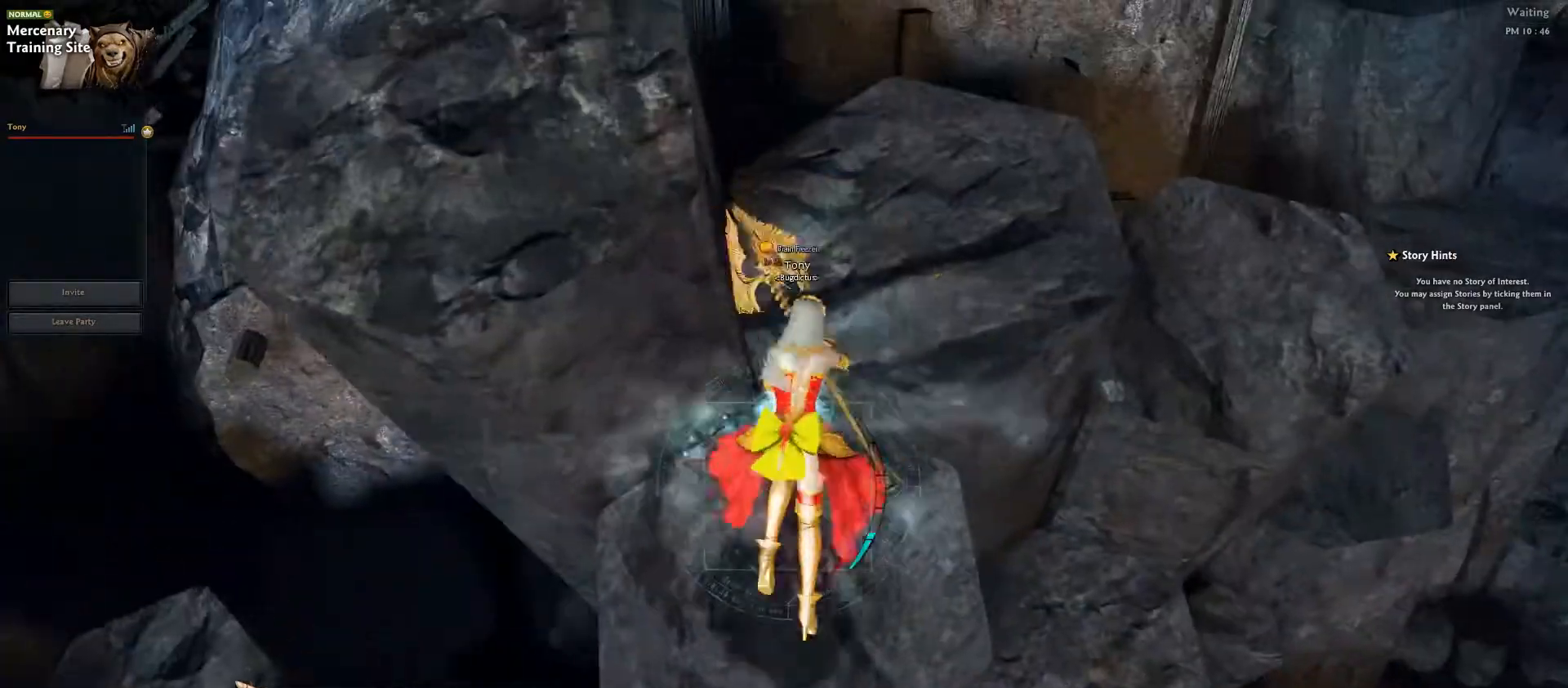
{"keys": [], "events": []}
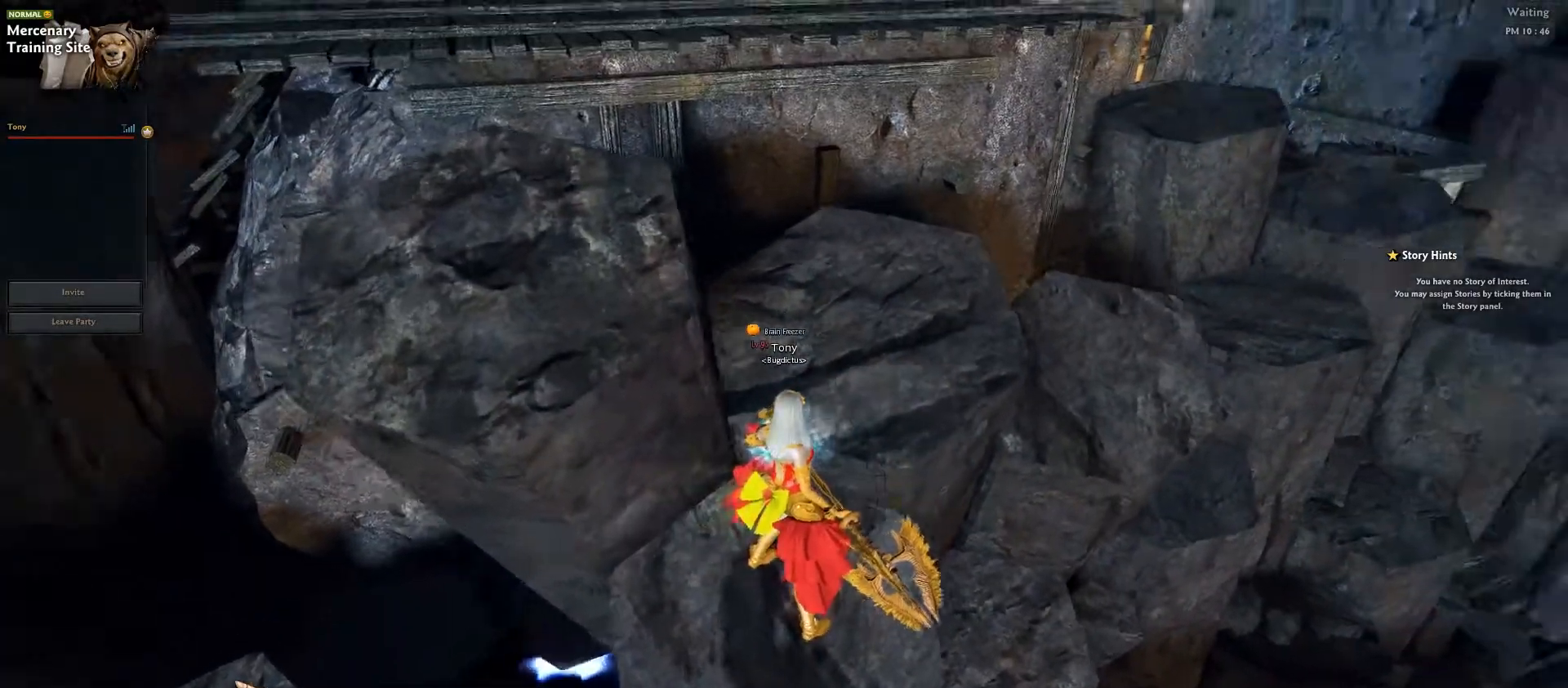
{"keys": [], "events": []}
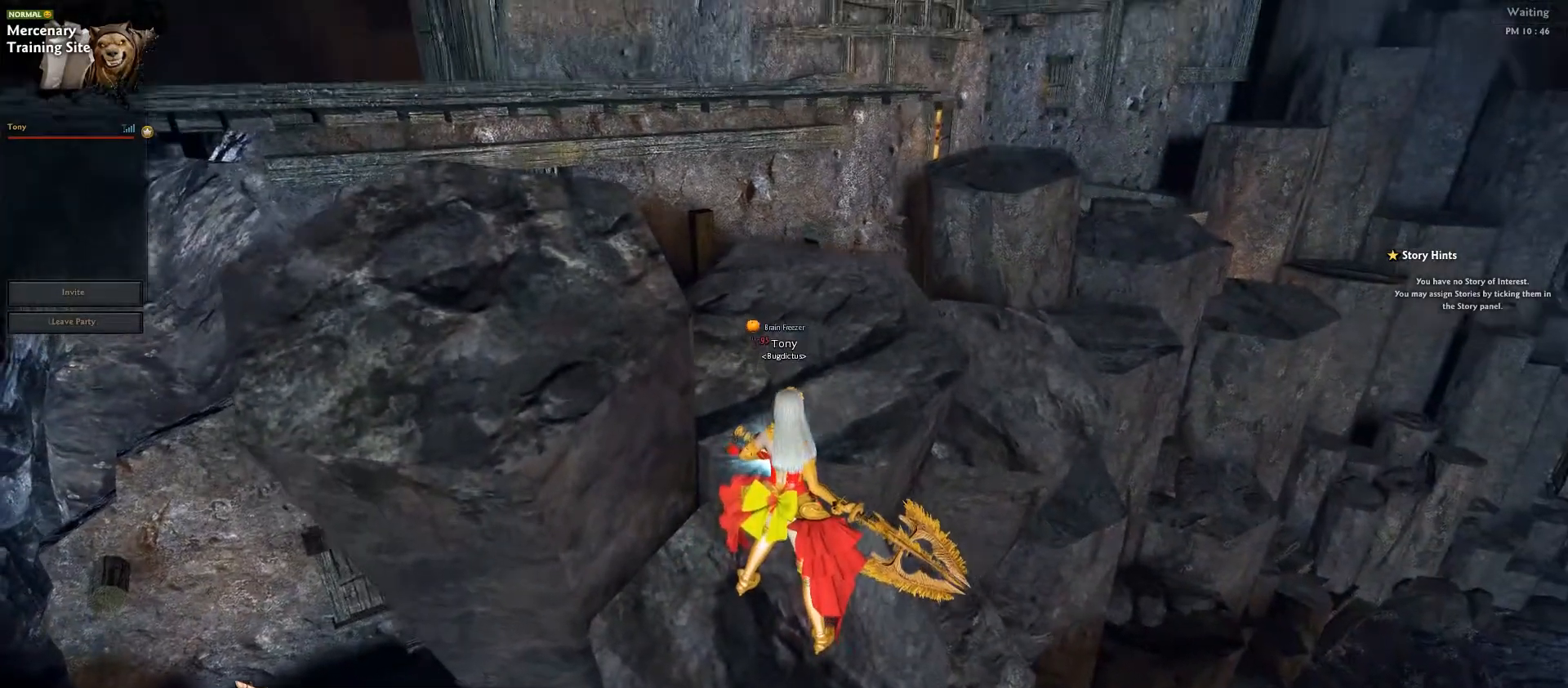
{"keys": [], "events": [[117, "escape", "down"], [183, "escape", "up"]]}
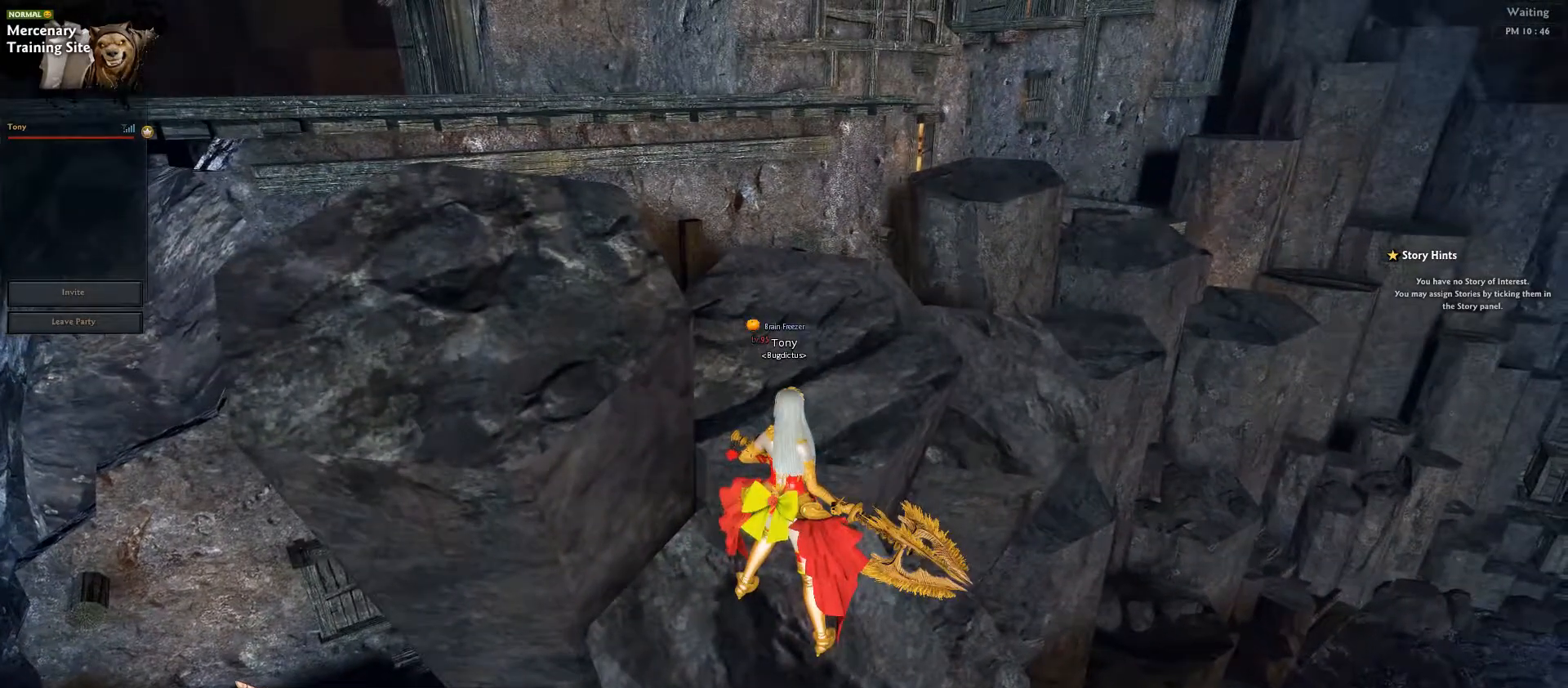
{"keys": [], "events": []}
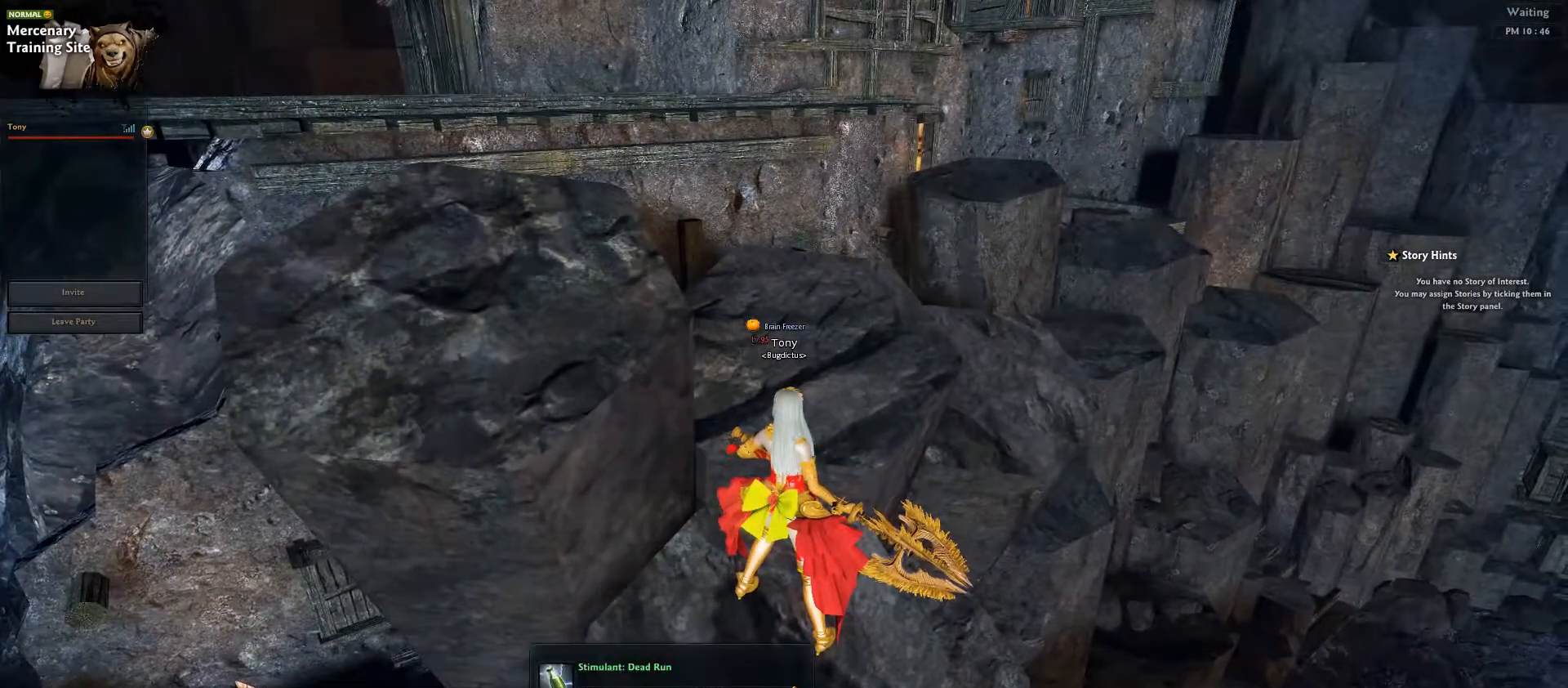
{"keys": [], "events": []}